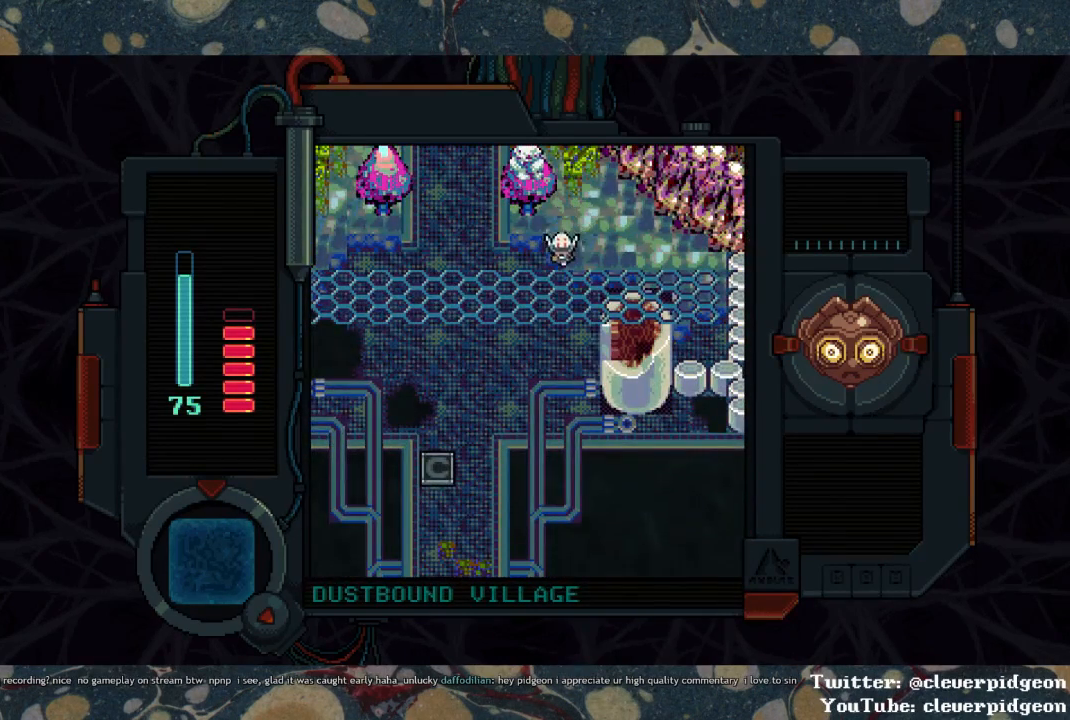
Gameplay with a controller (PlayStation layout); each line is a JSON object with the inputs held at the frame after it. "events" lists button and stick changes between this image and that frame as [ms after this image, input, new state], when the widget could be followed in between.
{"buttons": ["DPAD_DOWN", "DPAD_LEFT"], "left_stick": "center", "right_stick": "center", "events": []}
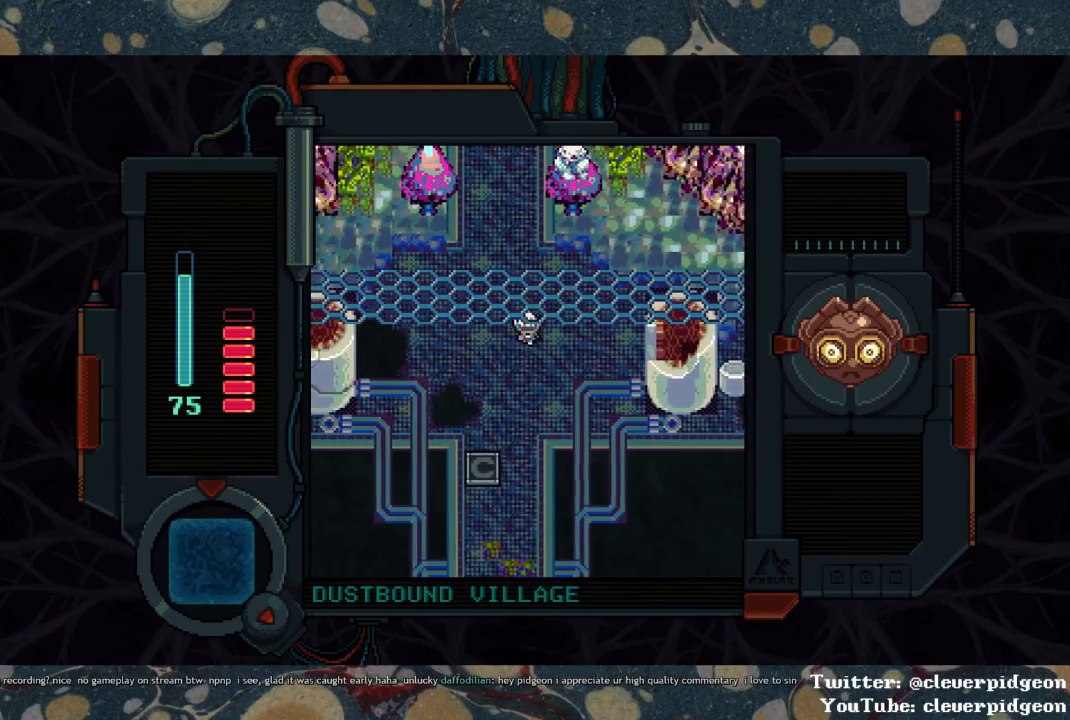
{"buttons": ["DPAD_DOWN"], "left_stick": "center", "right_stick": "center", "events": [[133, "DPAD_LEFT", "up"]]}
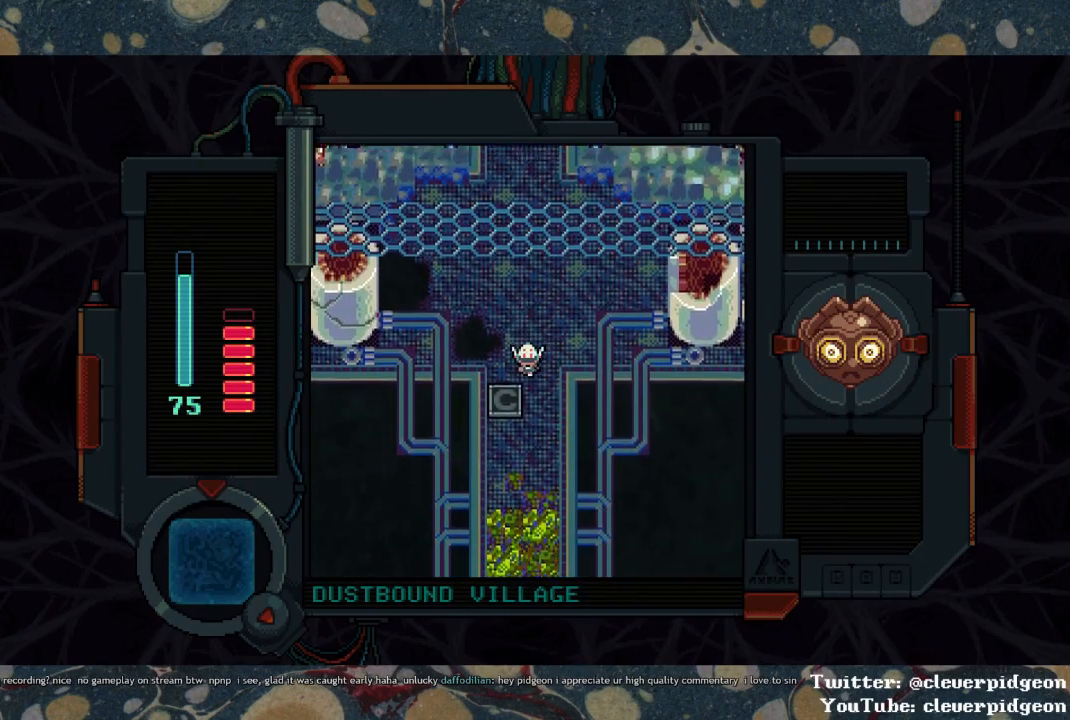
{"buttons": ["DPAD_DOWN"], "left_stick": "center", "right_stick": "center", "events": [[33, "DPAD_LEFT", "down"], [367, "DPAD_LEFT", "up"]]}
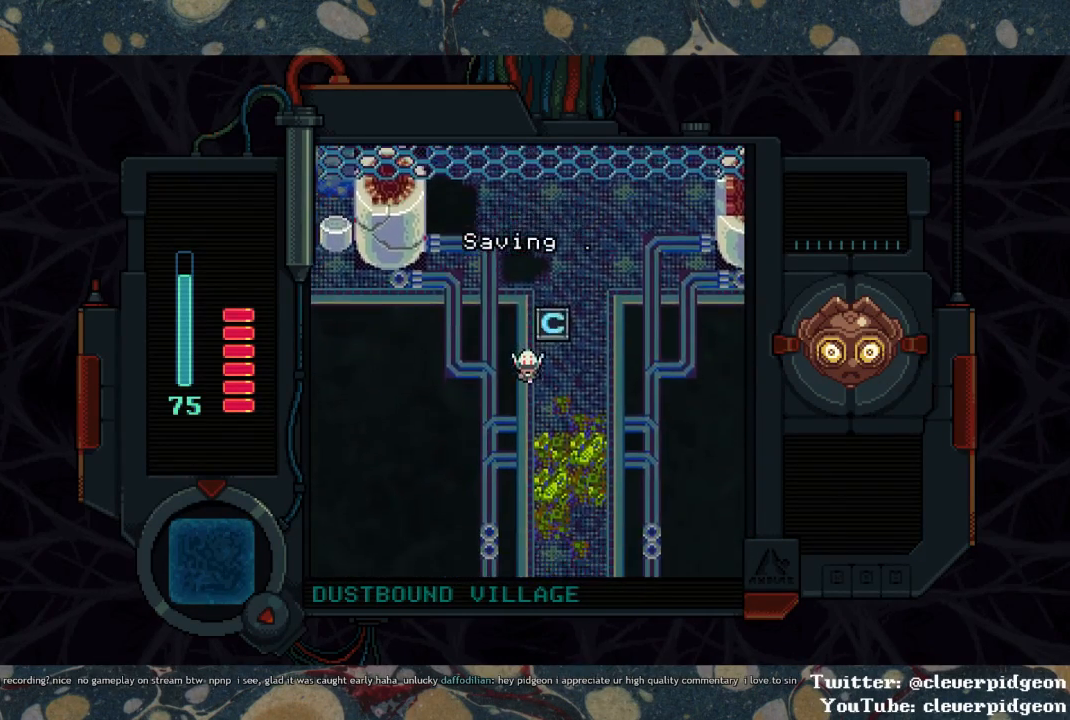
{"buttons": ["DPAD_DOWN"], "left_stick": "center", "right_stick": "center", "events": []}
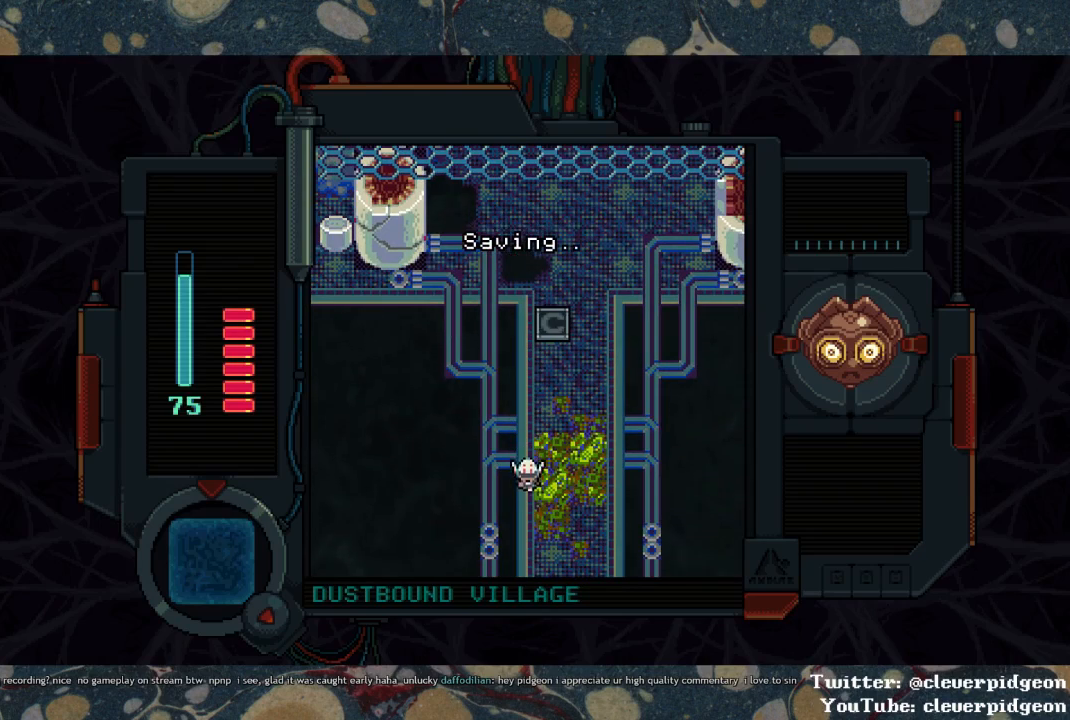
{"buttons": ["DPAD_DOWN"], "left_stick": "center", "right_stick": "center", "events": []}
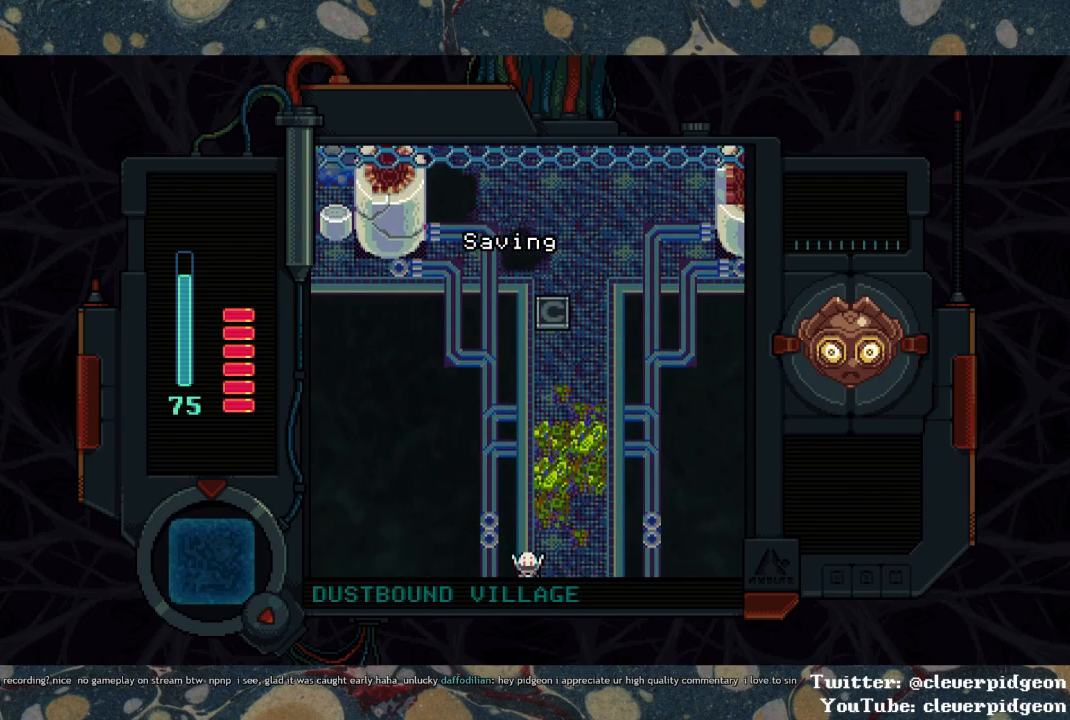
{"buttons": ["DPAD_DOWN"], "left_stick": "center", "right_stick": "center", "events": []}
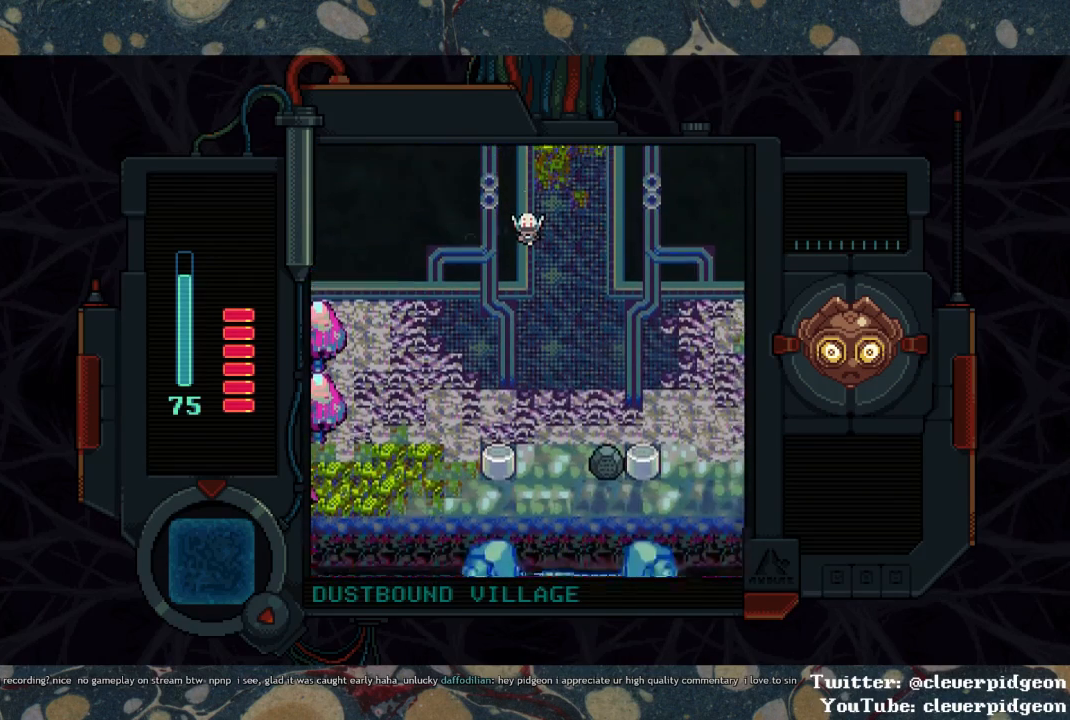
{"buttons": ["DPAD_DOWN"], "left_stick": "center", "right_stick": "center", "events": []}
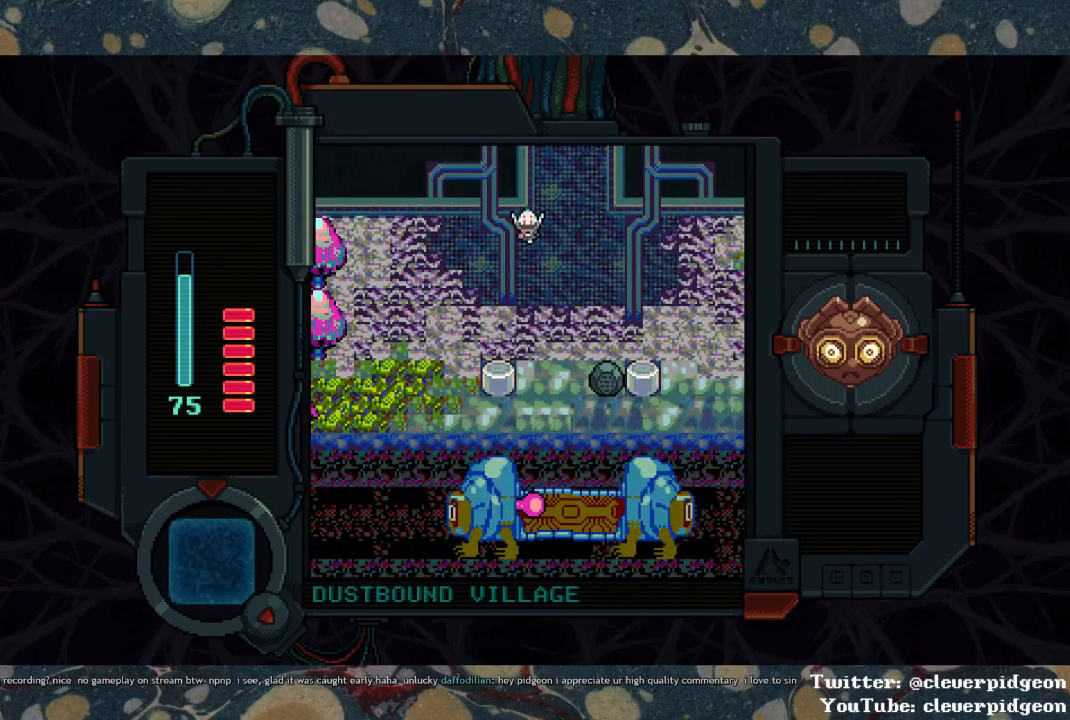
{"buttons": ["DPAD_DOWN"], "left_stick": "center", "right_stick": "center", "events": []}
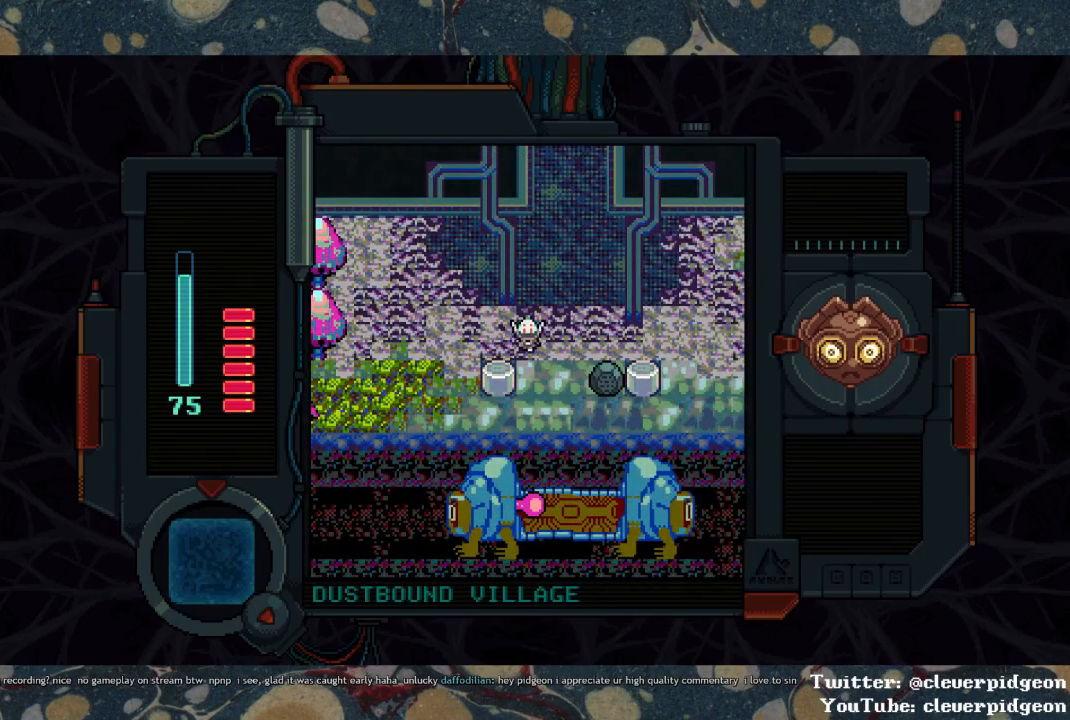
{"buttons": ["DPAD_DOWN"], "left_stick": "center", "right_stick": "center", "events": []}
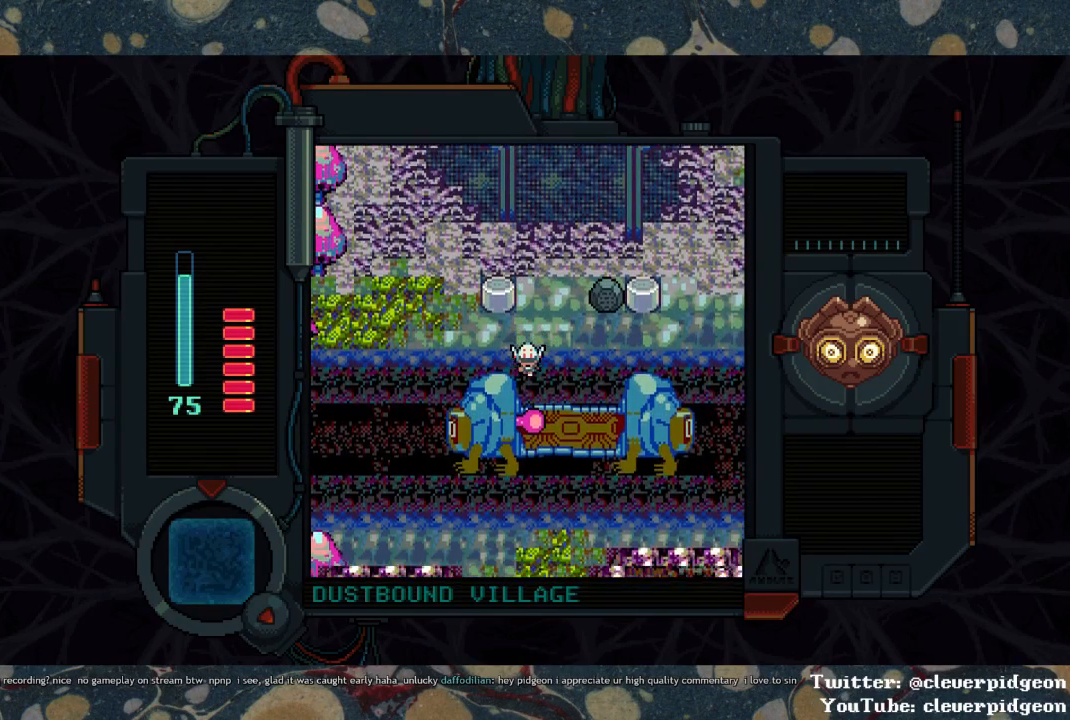
{"buttons": ["DPAD_DOWN"], "left_stick": "center", "right_stick": "center", "events": []}
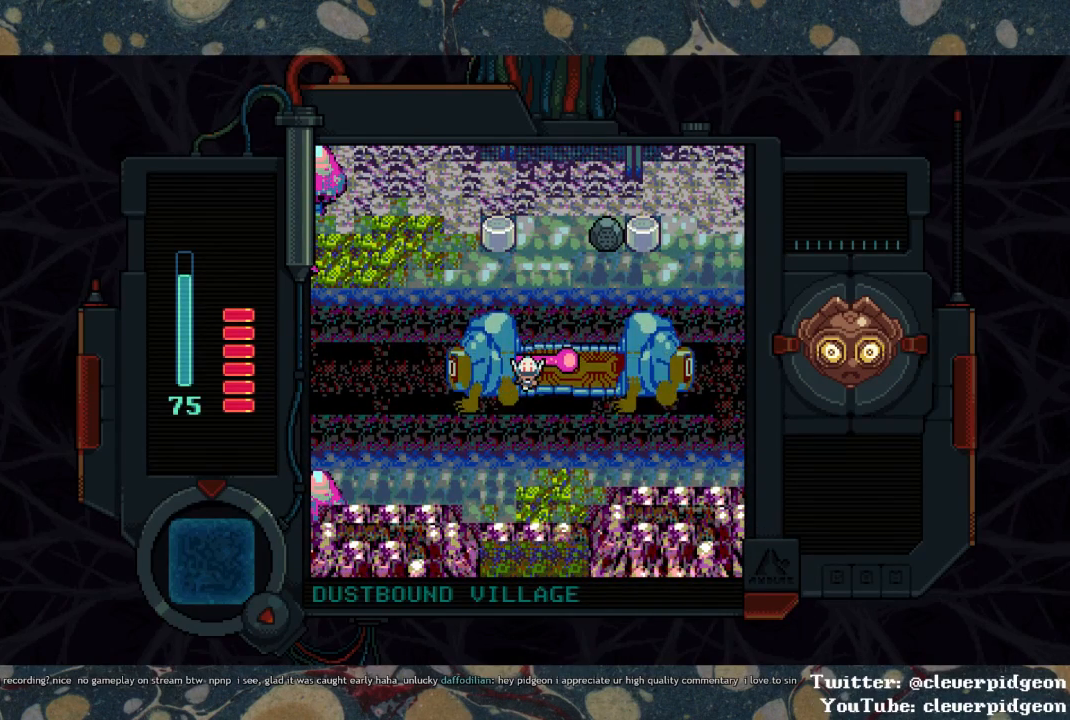
{"buttons": ["DPAD_DOWN"], "left_stick": "center", "right_stick": "center", "events": []}
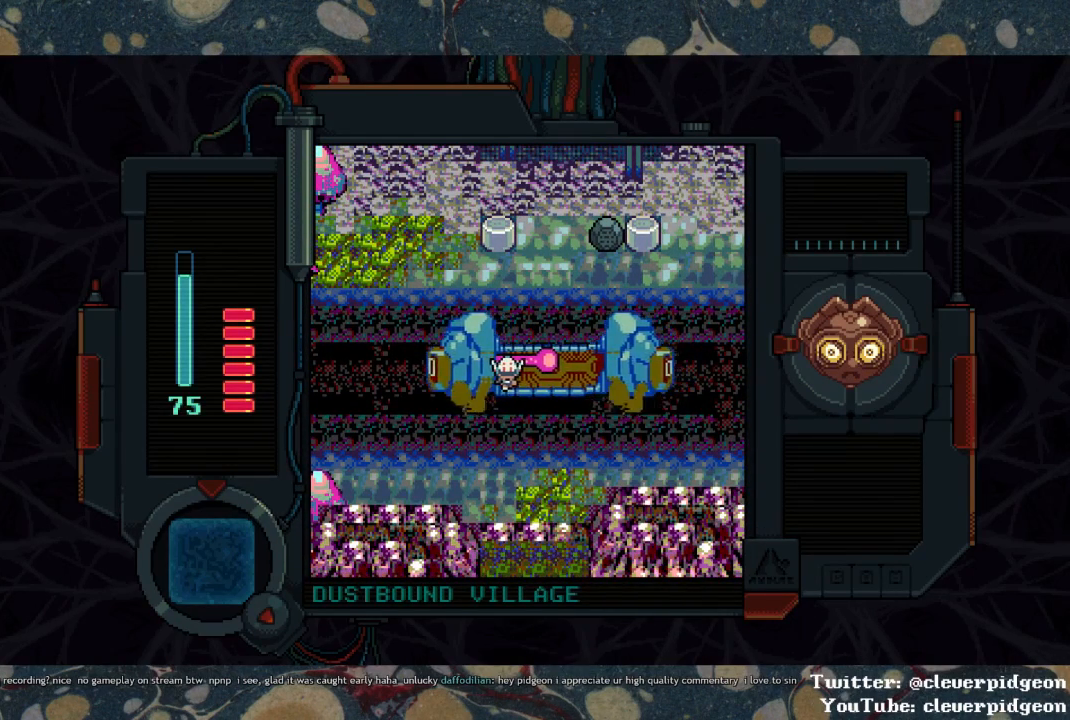
{"buttons": ["DPAD_UP"], "left_stick": "center", "right_stick": "center", "events": [[100, "DPAD_DOWN", "up"], [433, "DPAD_UP", "down"]]}
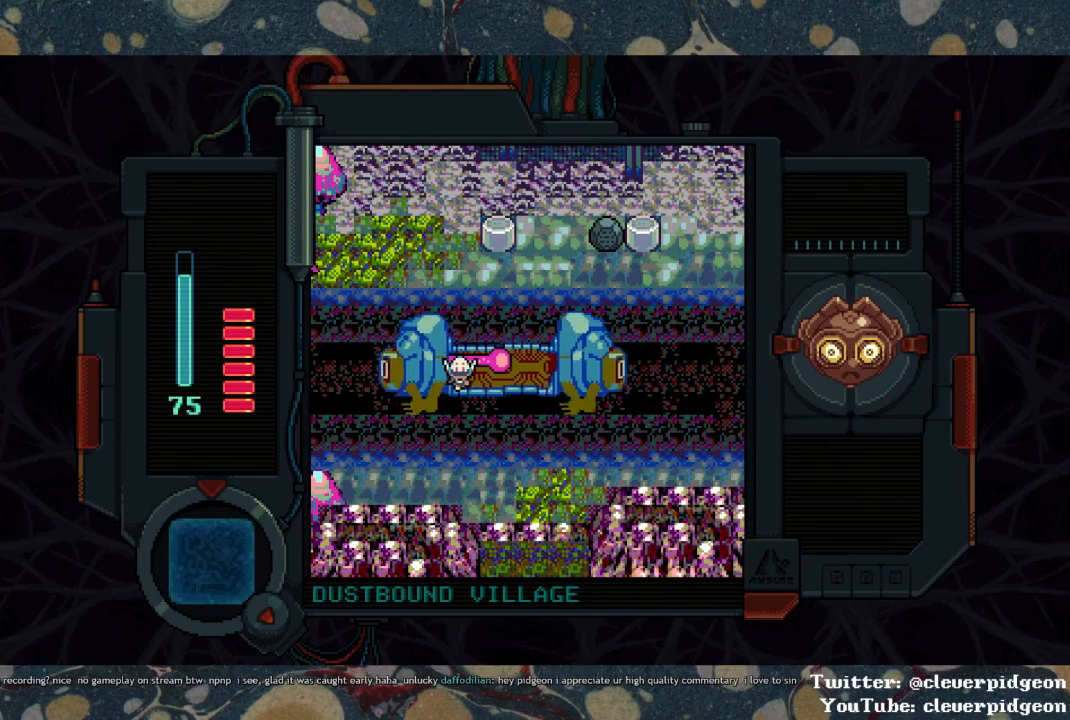
{"buttons": ["DPAD_UP"], "left_stick": "center", "right_stick": "center", "events": []}
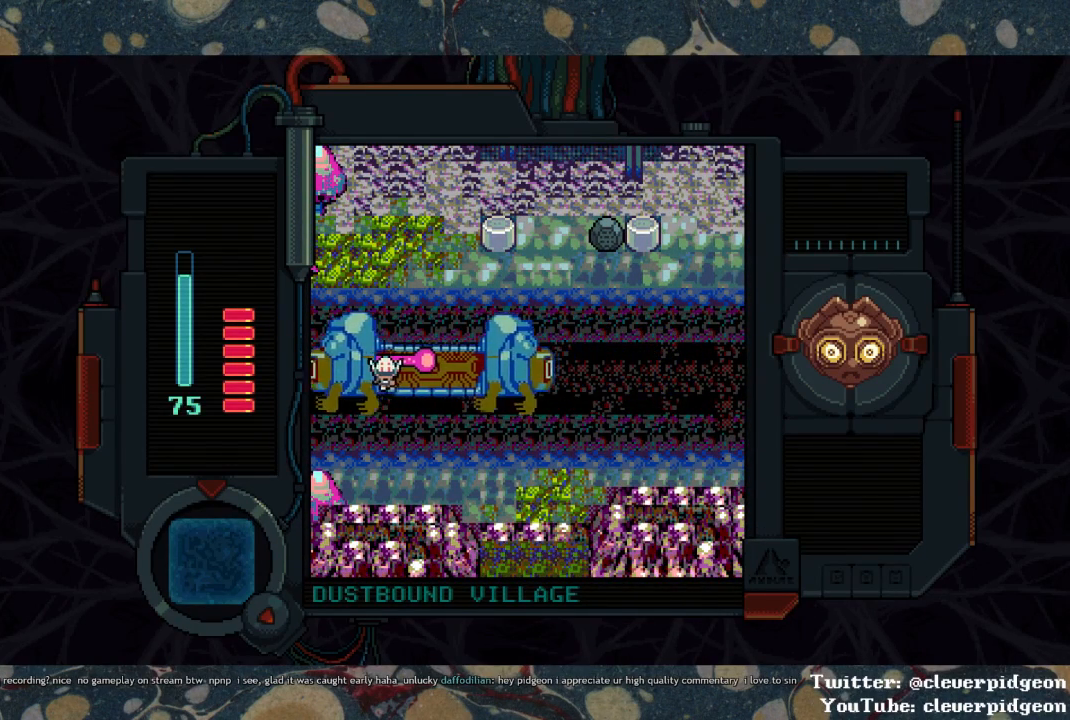
{"buttons": ["DPAD_UP"], "left_stick": "center", "right_stick": "center", "events": []}
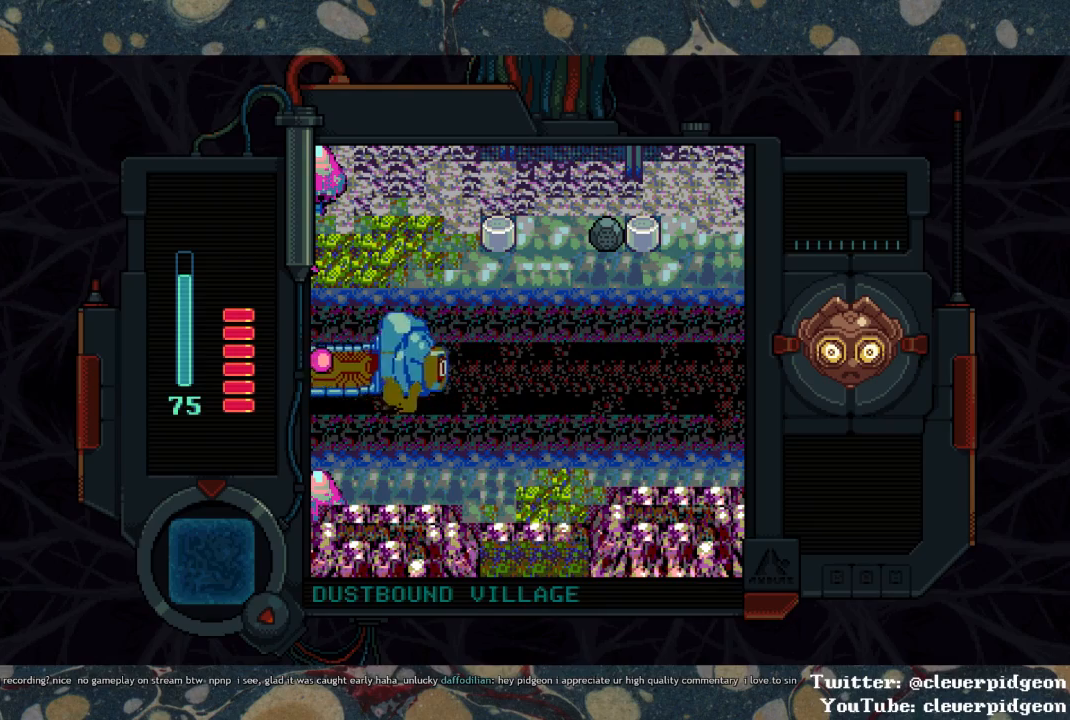
{"buttons": ["DPAD_UP"], "left_stick": "center", "right_stick": "center", "events": []}
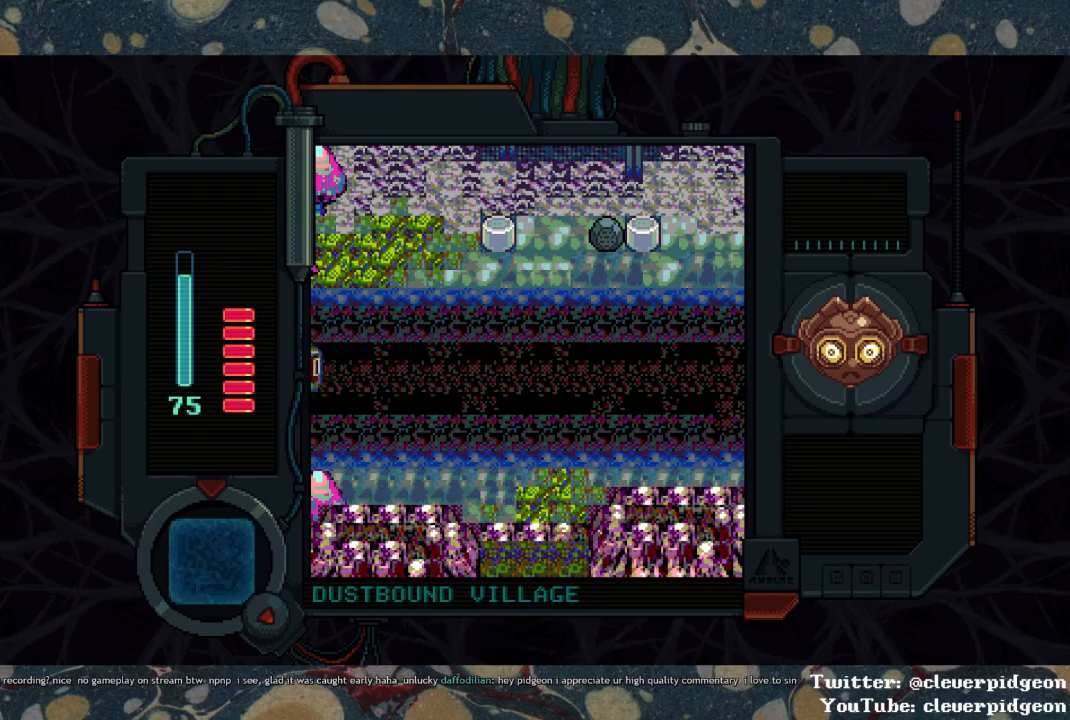
{"buttons": ["DPAD_UP"], "left_stick": "center", "right_stick": "center", "events": []}
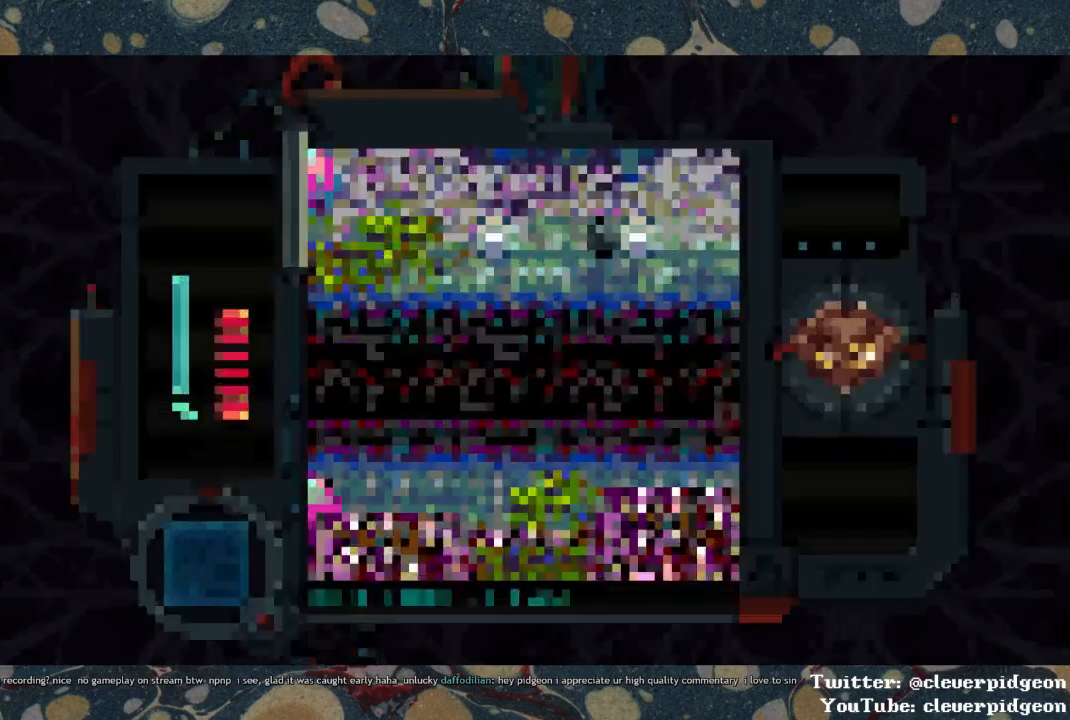
{"buttons": ["DPAD_UP"], "left_stick": "center", "right_stick": "center", "events": []}
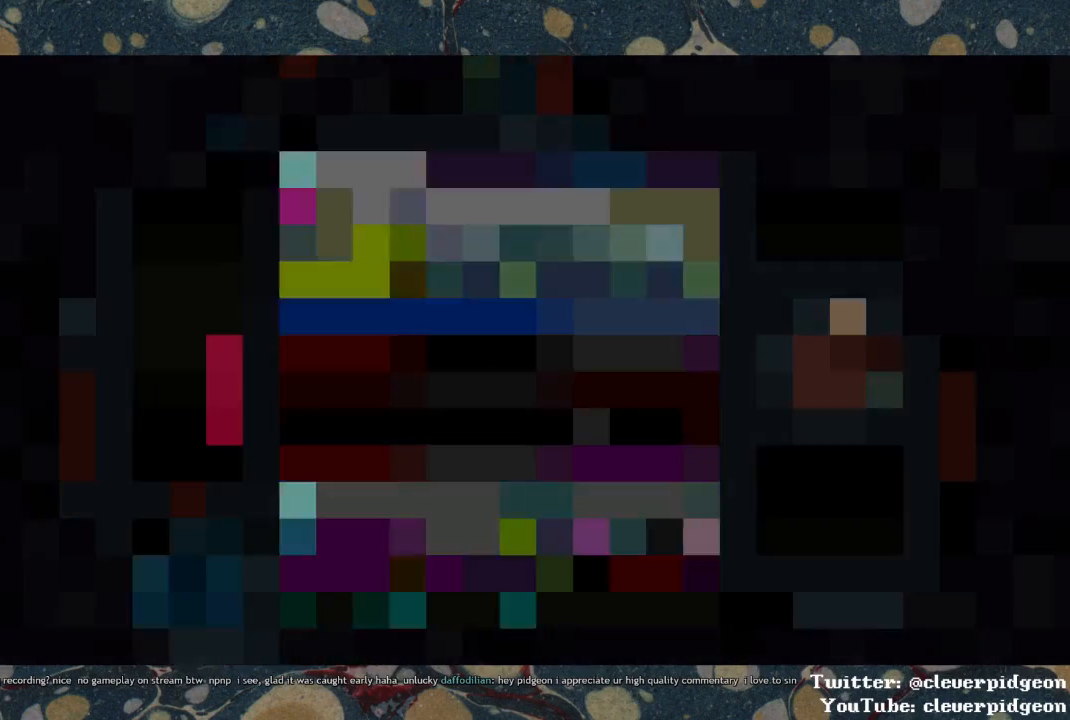
{"buttons": ["DPAD_UP"], "left_stick": "center", "right_stick": "center", "events": []}
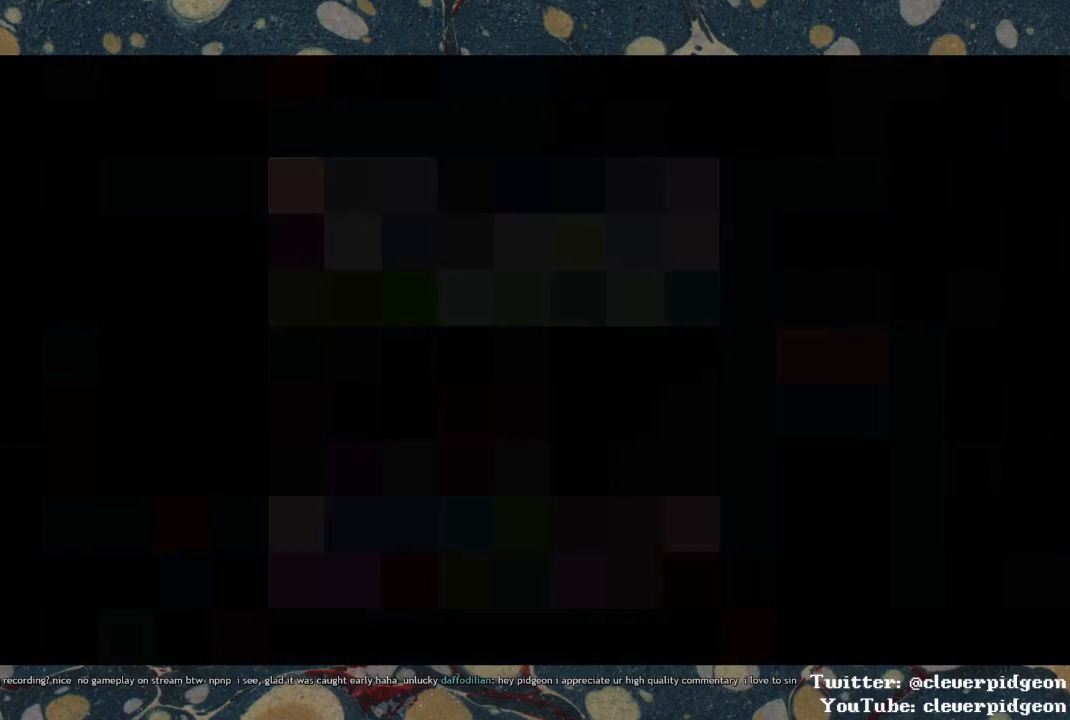
{"buttons": ["DPAD_UP"], "left_stick": "center", "right_stick": "center", "events": []}
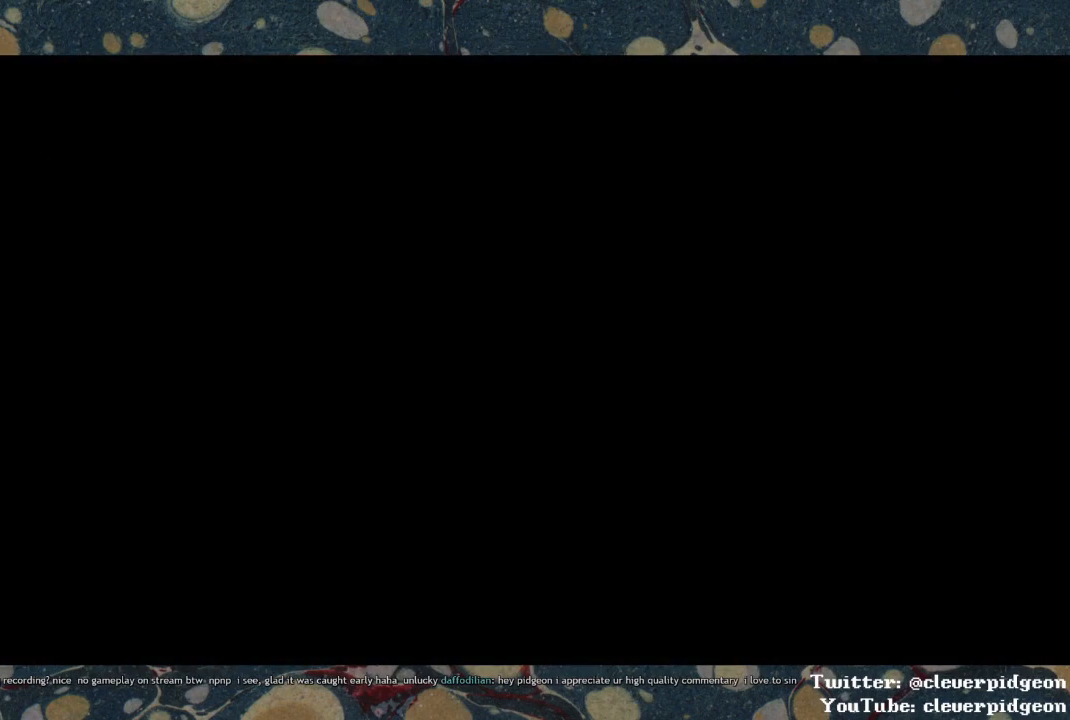
{"buttons": ["DPAD_UP"], "left_stick": "center", "right_stick": "center", "events": []}
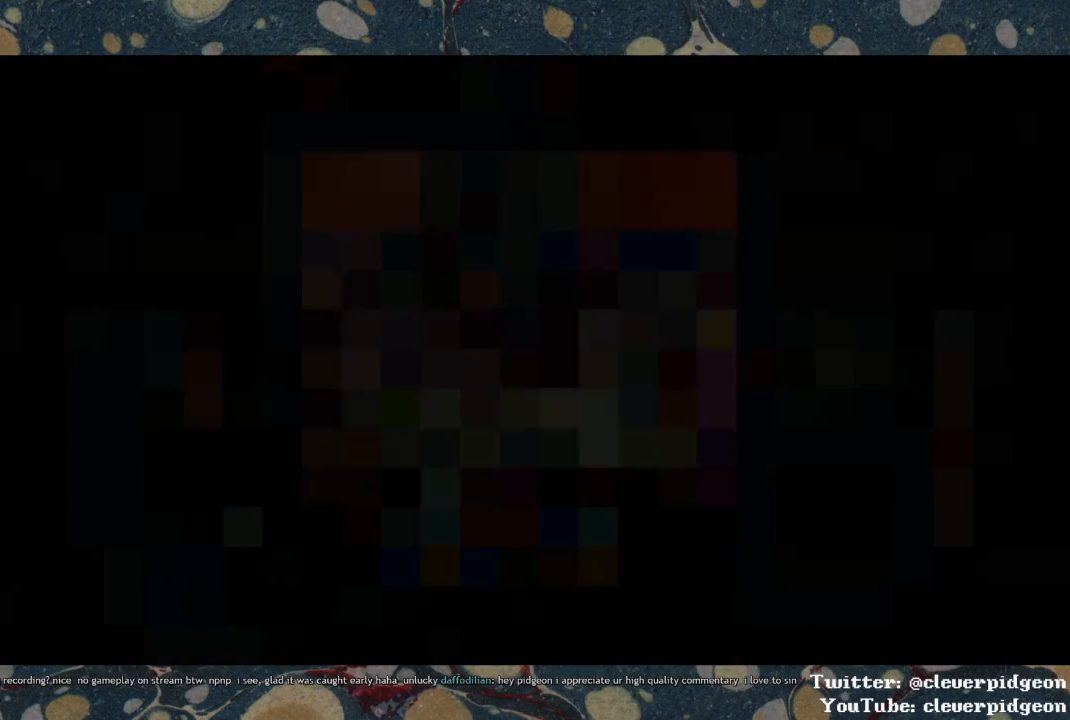
{"buttons": ["DPAD_UP"], "left_stick": "center", "right_stick": "center", "events": []}
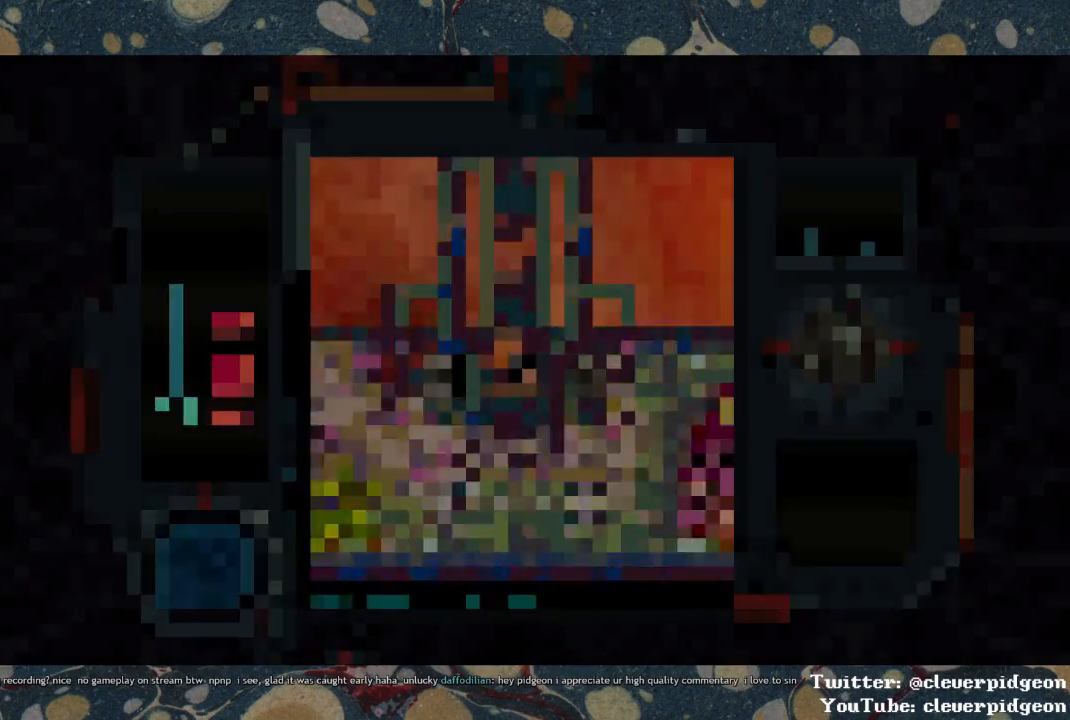
{"buttons": ["DPAD_UP"], "left_stick": "center", "right_stick": "center", "events": []}
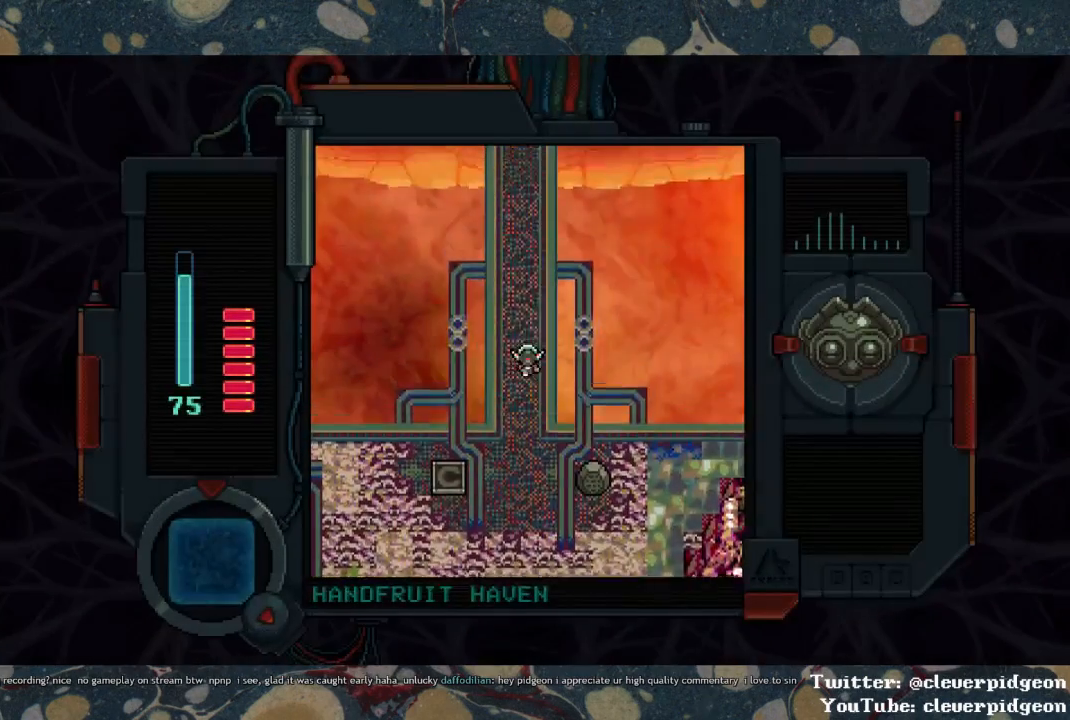
{"buttons": ["DPAD_UP"], "left_stick": "center", "right_stick": "center", "events": []}
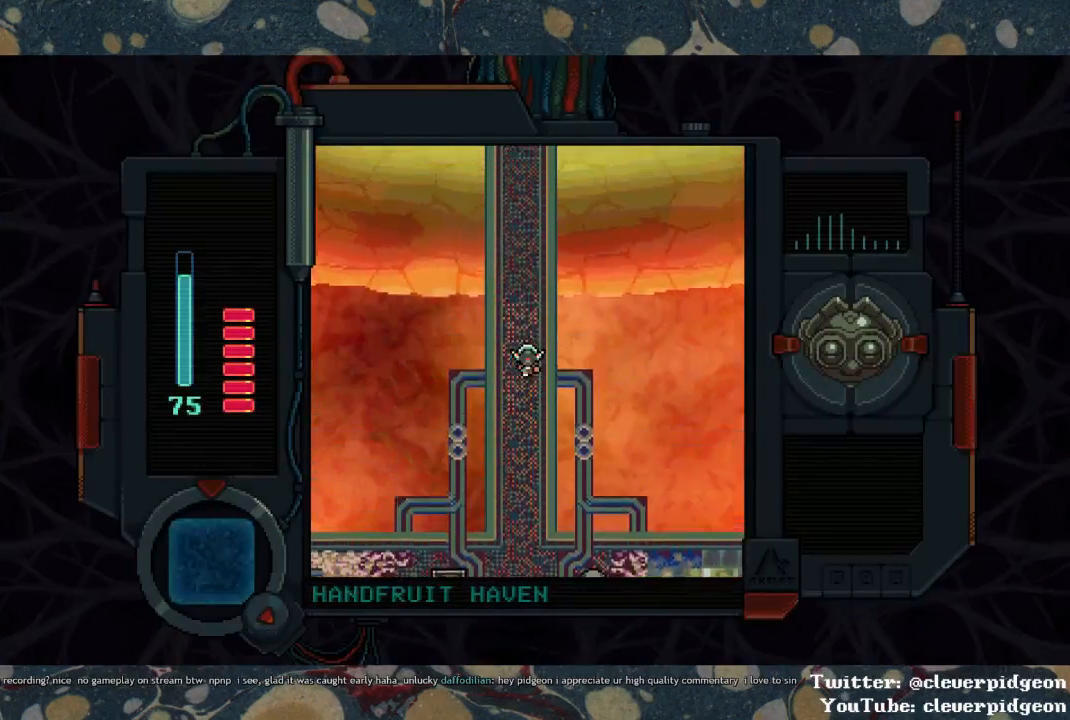
{"buttons": ["DPAD_UP"], "left_stick": "center", "right_stick": "center", "events": []}
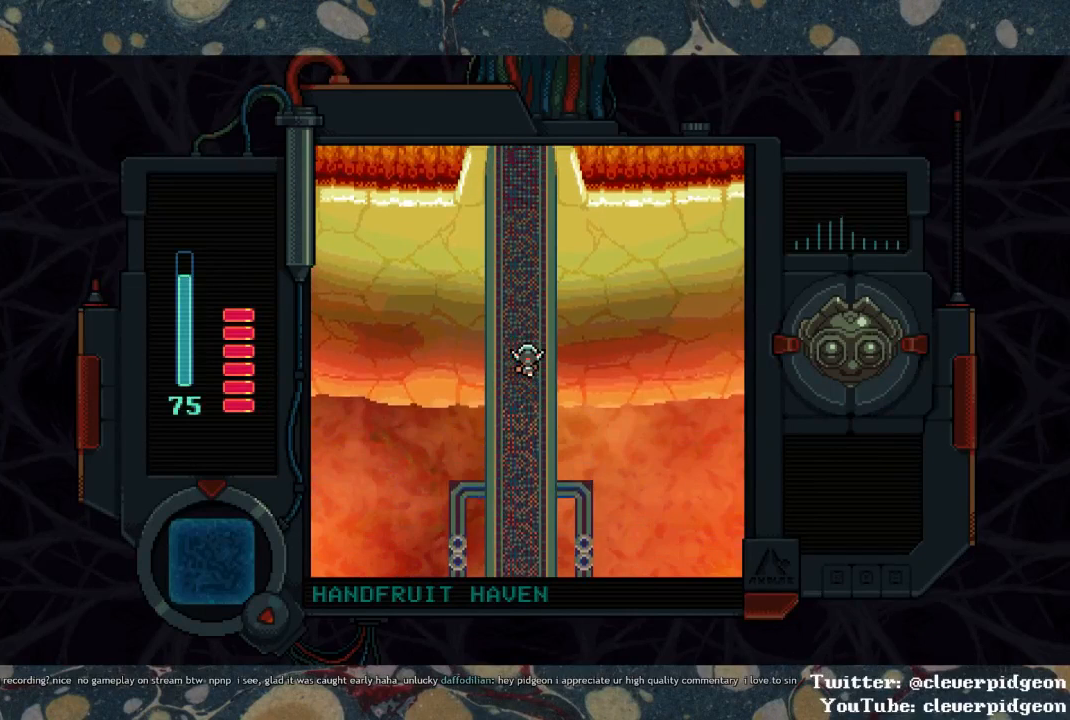
{"buttons": ["DPAD_UP"], "left_stick": "center", "right_stick": "center", "events": []}
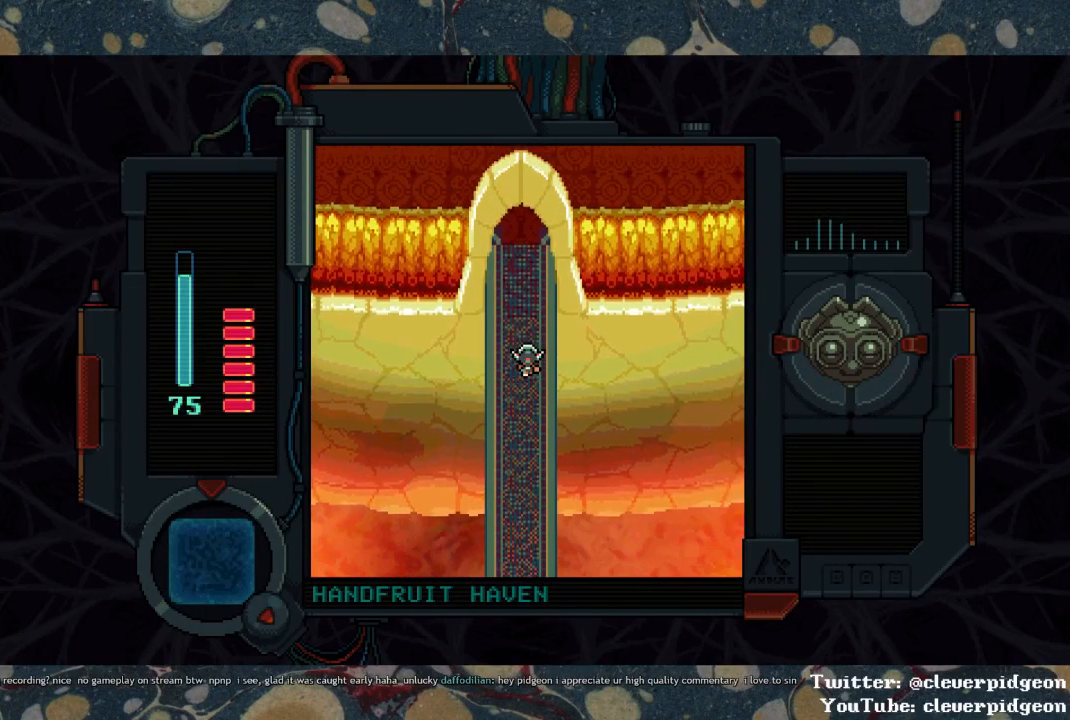
{"buttons": ["DPAD_UP"], "left_stick": "center", "right_stick": "center", "events": []}
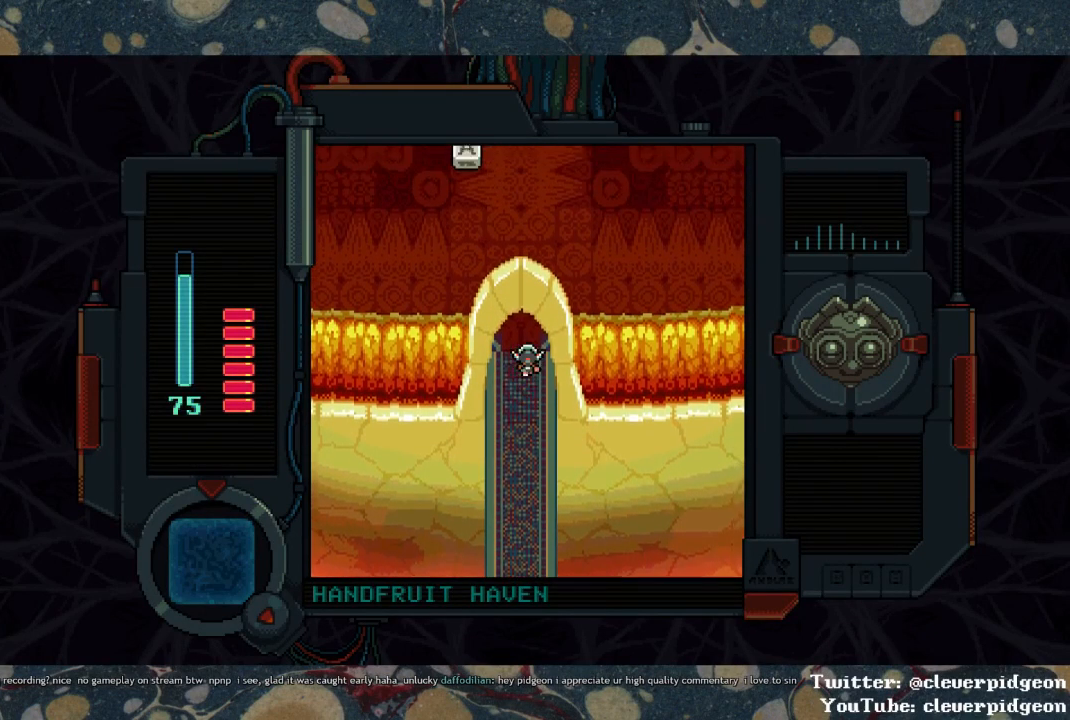
{"buttons": ["DPAD_UP", "DPAD_LEFT"], "left_stick": "center", "right_stick": "center", "events": [[450, "DPAD_LEFT", "down"]]}
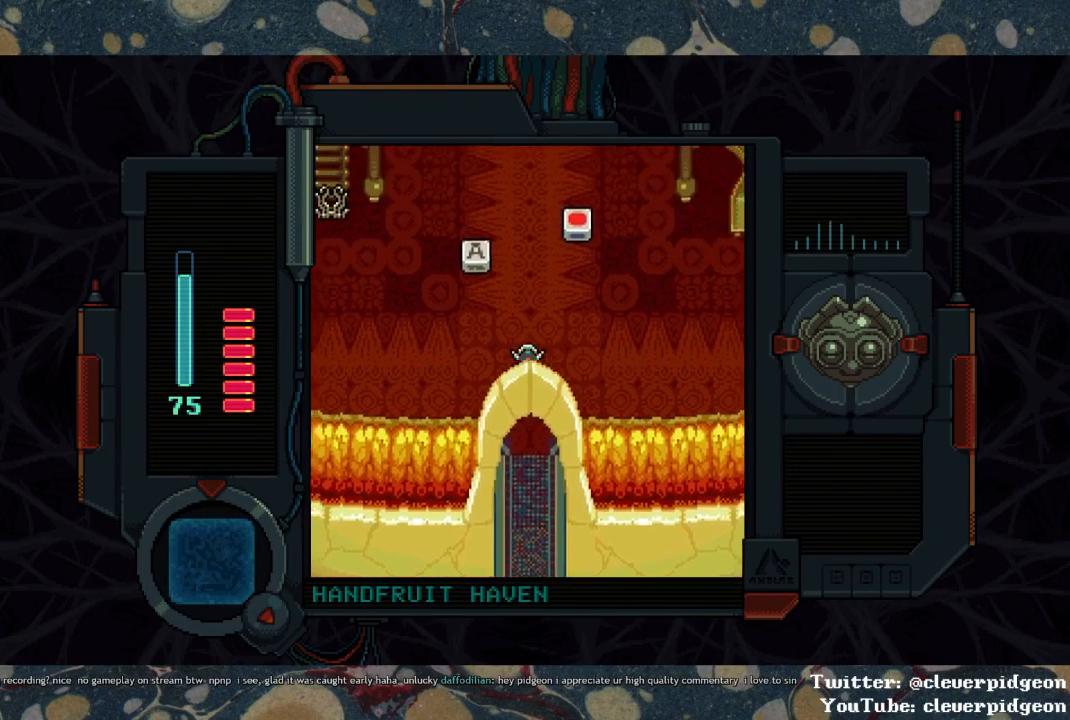
{"buttons": ["SQUARE", "DPAD_UP"], "left_stick": "center", "right_stick": "center", "events": [[350, "DPAD_LEFT", "up"], [417, "SQUARE", "down"]]}
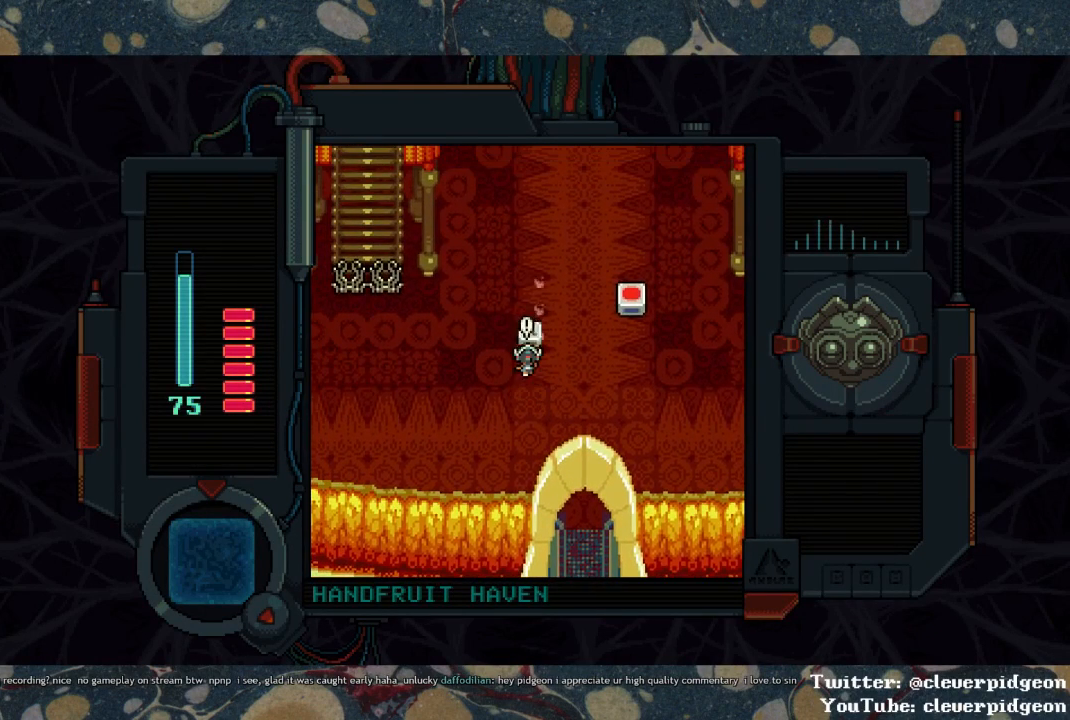
{"buttons": ["DPAD_RIGHT"], "left_stick": "center", "right_stick": "center", "events": [[117, "SQUARE", "up"], [200, "SQUARE", "down"], [350, "SQUARE", "up"], [400, "DPAD_RIGHT", "down"], [433, "DPAD_UP", "up"]]}
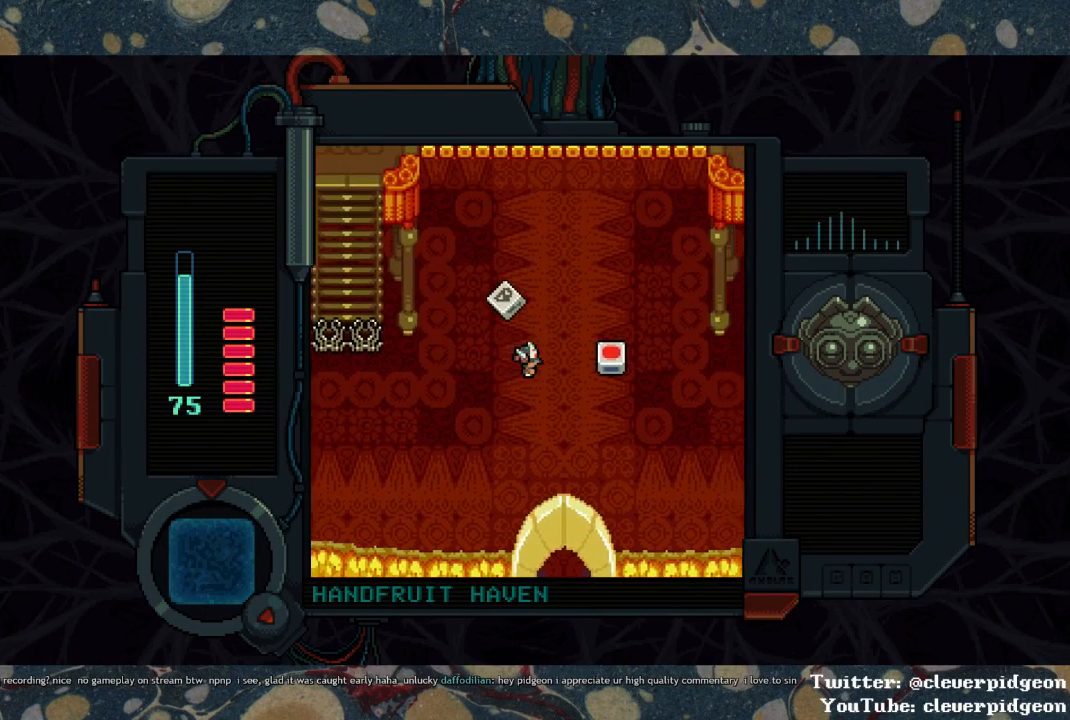
{"buttons": ["SQUARE", "DPAD_LEFT"], "left_stick": "center", "right_stick": "center", "events": [[33, "SQUARE", "down"], [150, "DPAD_RIGHT", "up"], [317, "DPAD_LEFT", "down"], [350, "SQUARE", "up"], [467, "SQUARE", "down"]]}
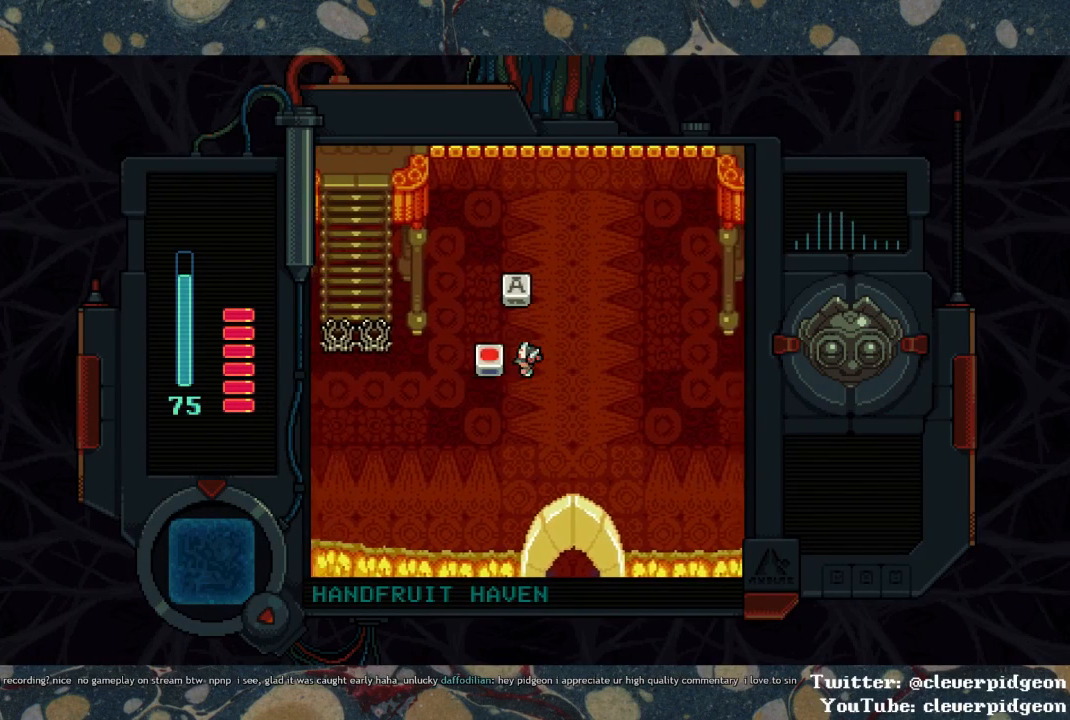
{"buttons": ["DPAD_LEFT"], "left_stick": "center", "right_stick": "center", "events": [[50, "SQUARE", "up"], [133, "DPAD_DOWN", "down"], [467, "DPAD_DOWN", "up"]]}